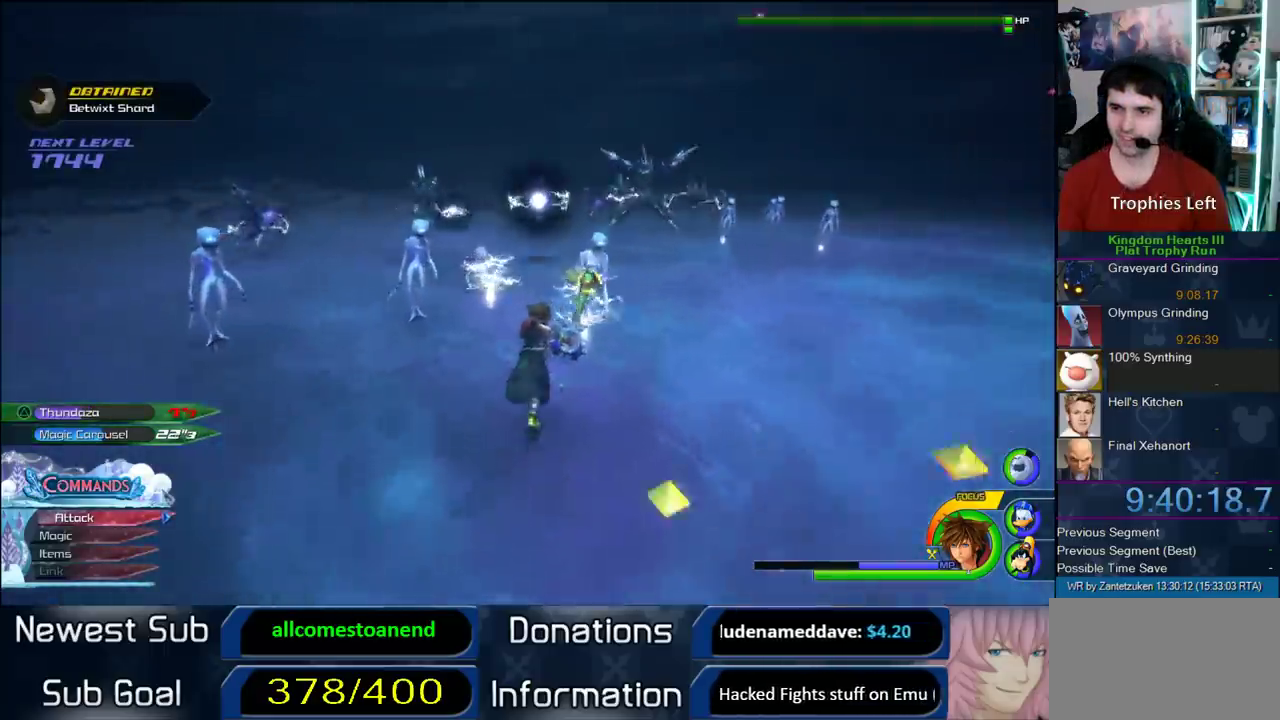
Gameplay with a controller (PlayStation layout); each line is a JSON object with the inputs held at the frame after it. "events" lists button and stick changes between this image and that frame as [ms after this image, input, new state], when the widget could be followed in between.
{"buttons": [], "left_stick": "up", "right_stick": "center", "events": [[117, "left_stick", "up-right"], [250, "left_stick", "up"], [383, "SQUARE", "down"], [450, "SQUARE", "up"]]}
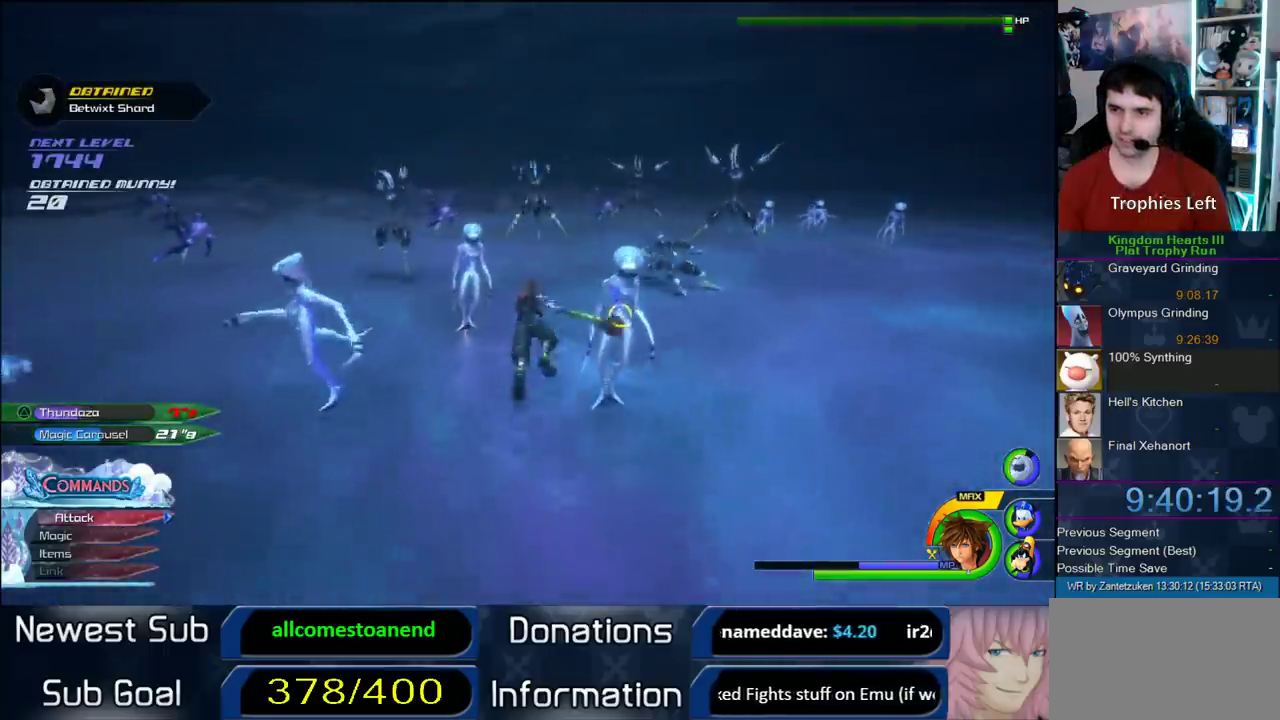
{"buttons": [], "left_stick": "center", "right_stick": "center", "events": [[300, "TRIANGLE", "down"], [350, "TRIANGLE", "up"], [417, "left_stick", "center"]]}
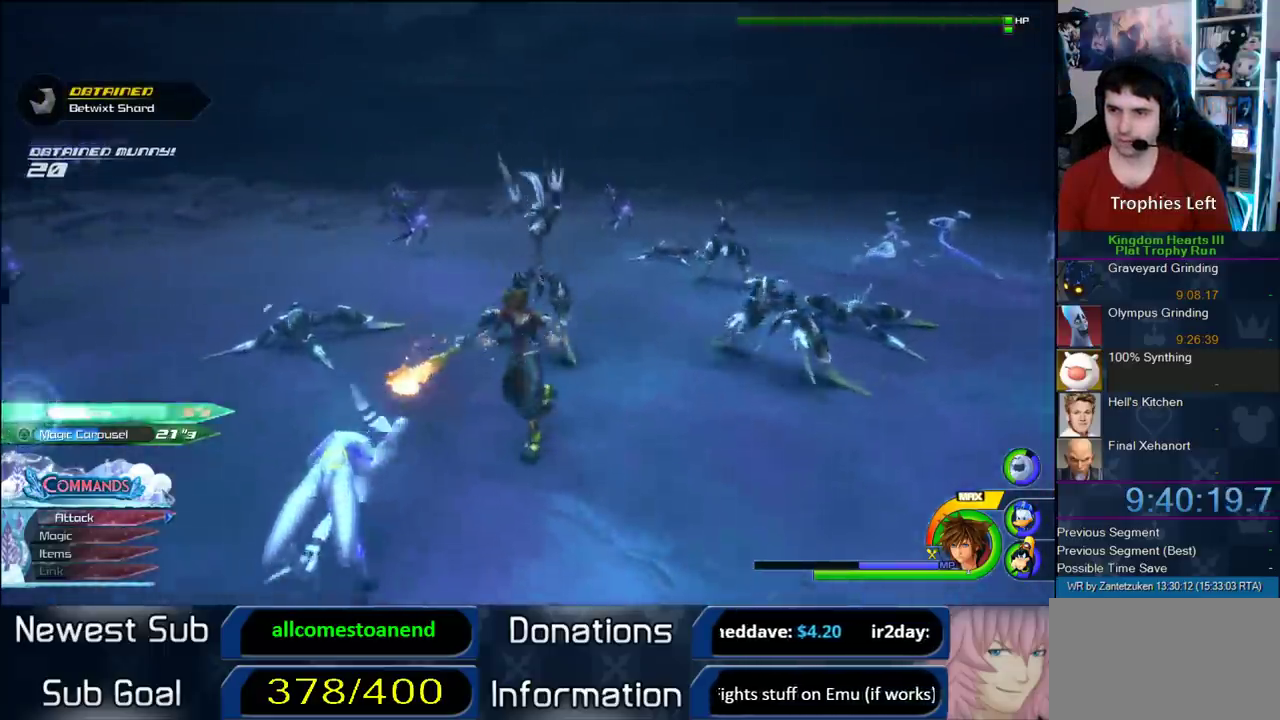
{"buttons": [], "left_stick": "center", "right_stick": "center", "events": []}
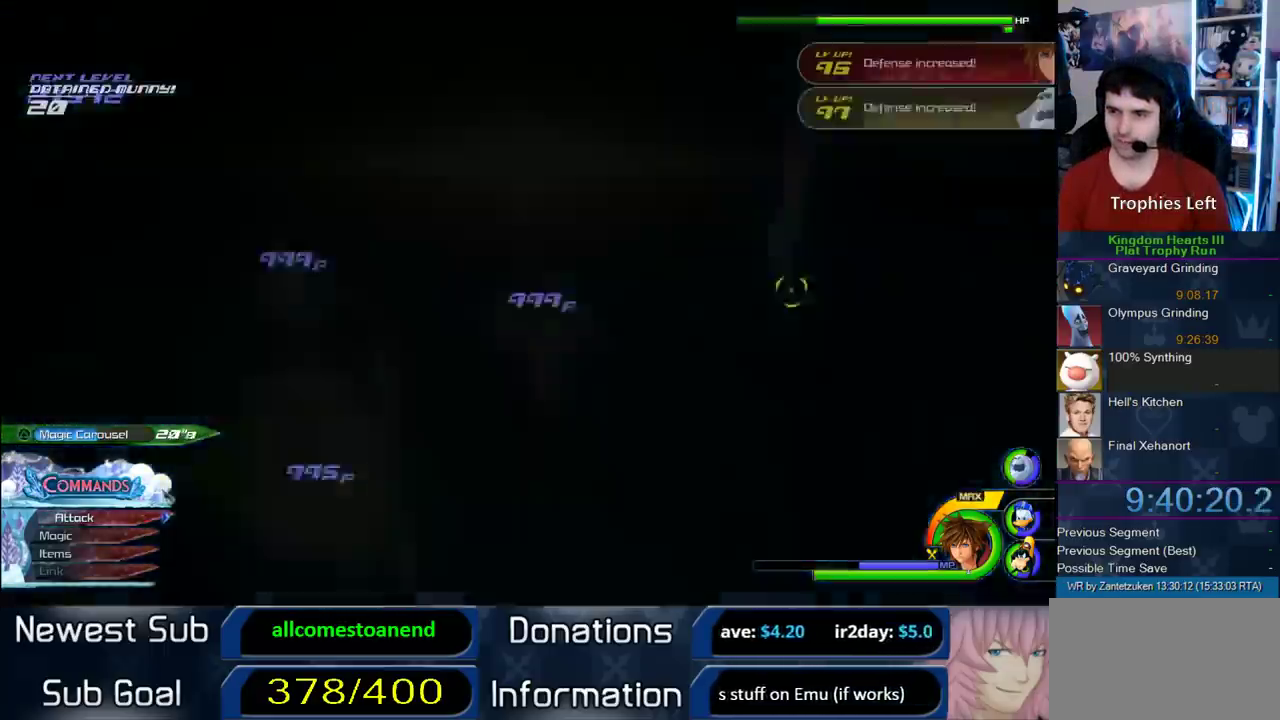
{"buttons": [], "left_stick": "center", "right_stick": "center", "events": []}
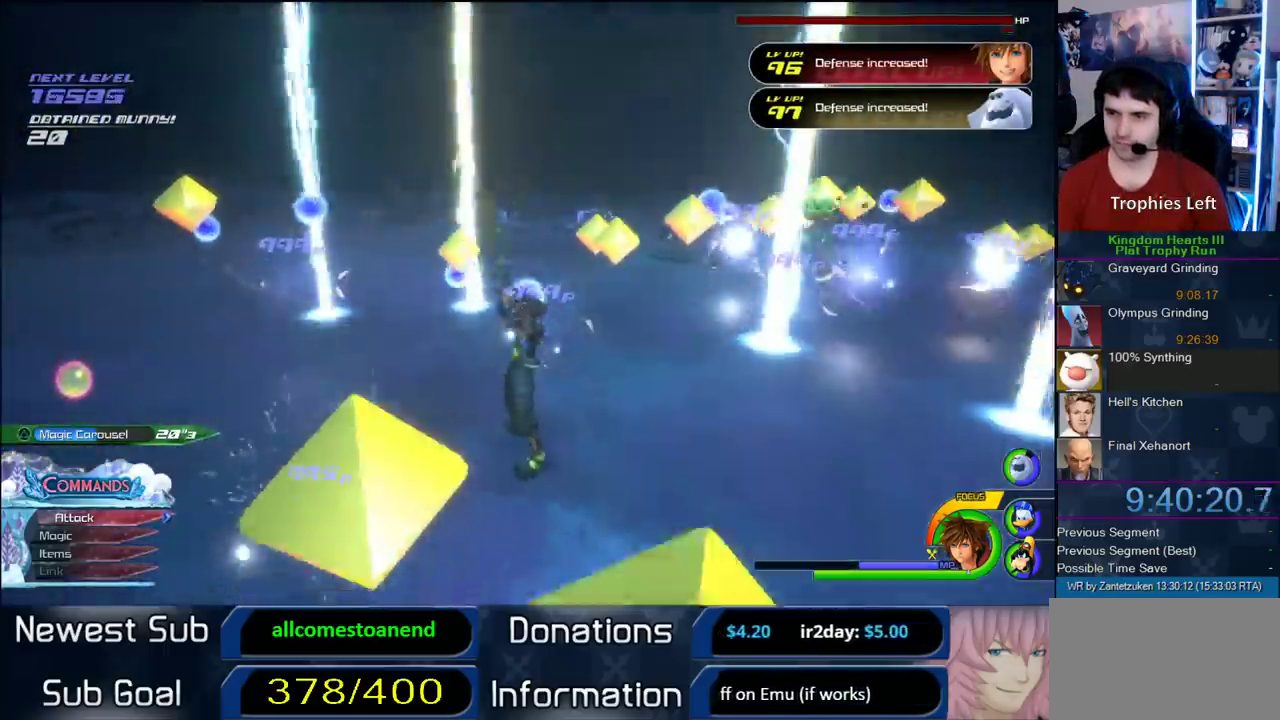
{"buttons": [], "left_stick": "up-left", "right_stick": "center", "events": [[83, "right_stick", "up-left"], [183, "left_stick", "up-left"], [200, "right_stick", "center"]]}